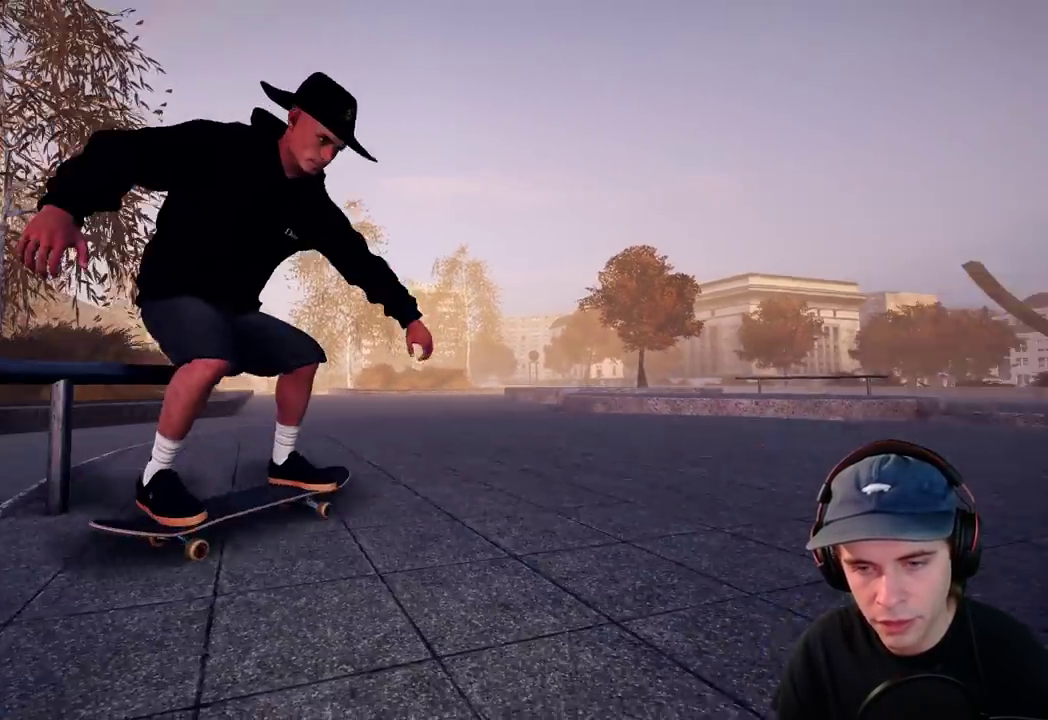
Gameplay with a controller (Xbox layout); each line is a JSON object with the inputs held at the frame after it (dt_ms = milliseconds from this image to that frame). "events" lists button and stick changes between this image and that frame as [ms after this image, input, new state], when the widget could be followed in between. This overlay highlights the sticks when they move; stick clicks (L3 R3) are not distinguishable. Not read: DPAD_DOWN DPAD_LEFT DPAD_RIGHT HOME L3 R1 R3 SELECT START.
{"dt_ms": 600, "buttons": [], "left_stick": "center", "right_stick": "center", "events": []}
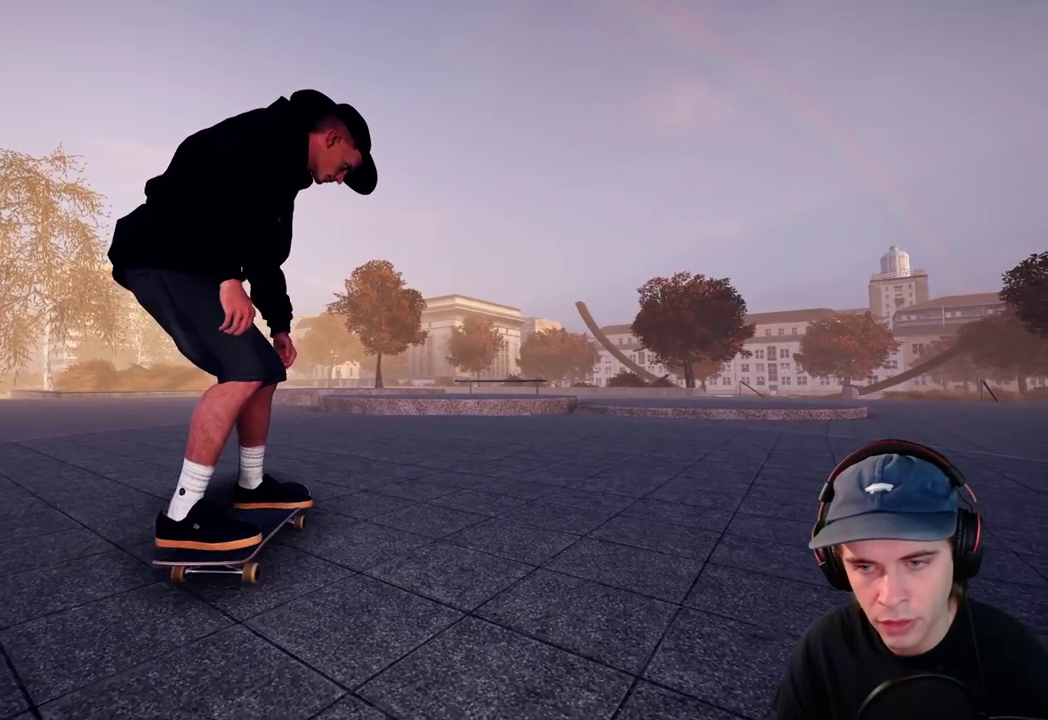
{"dt_ms": 300, "buttons": [], "left_stick": "center", "right_stick": "center", "events": []}
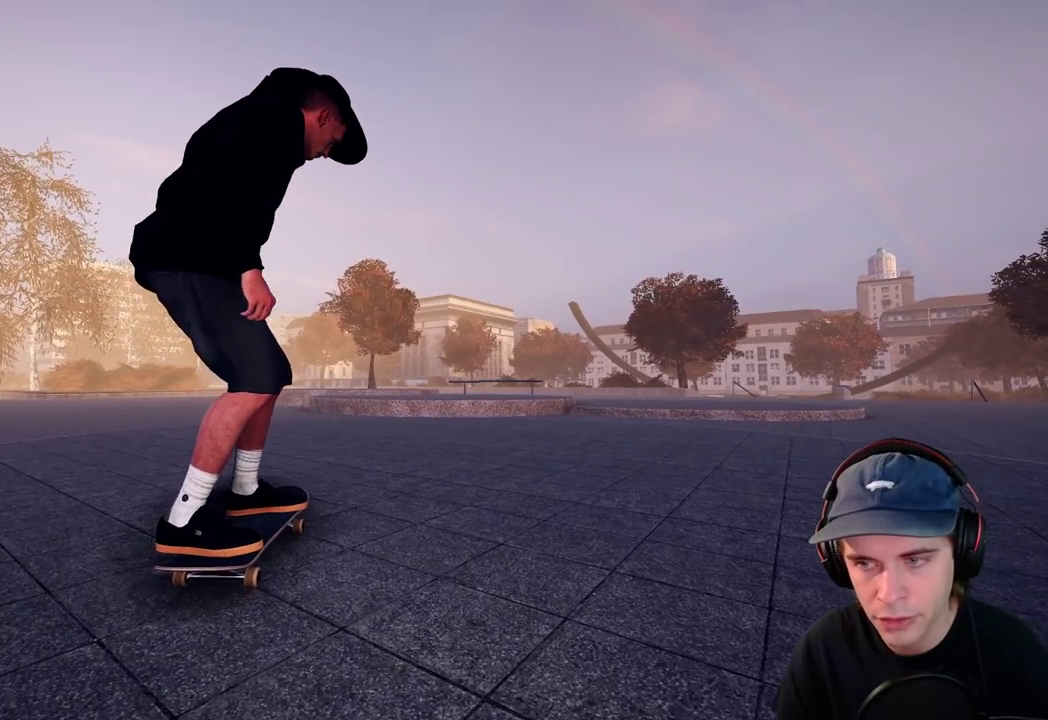
{"dt_ms": 700, "buttons": [], "left_stick": "up", "right_stick": "up-right", "events": [[467, "Y", "down"], [467, "right_stick", "up"], [550, "Y", "up"], [567, "right_stick", "up-right"], [700, "left_stick", "up"]]}
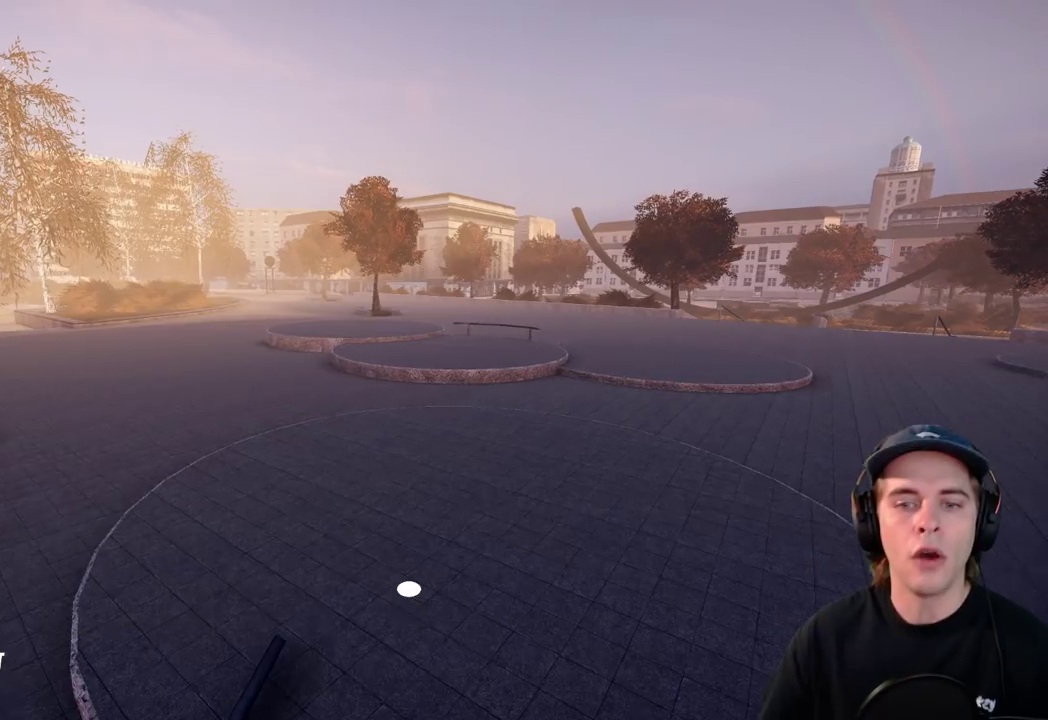
{"dt_ms": 300, "buttons": [], "left_stick": "up-left", "right_stick": "left", "events": [[150, "left_stick", "up-left"], [217, "right_stick", "left"]]}
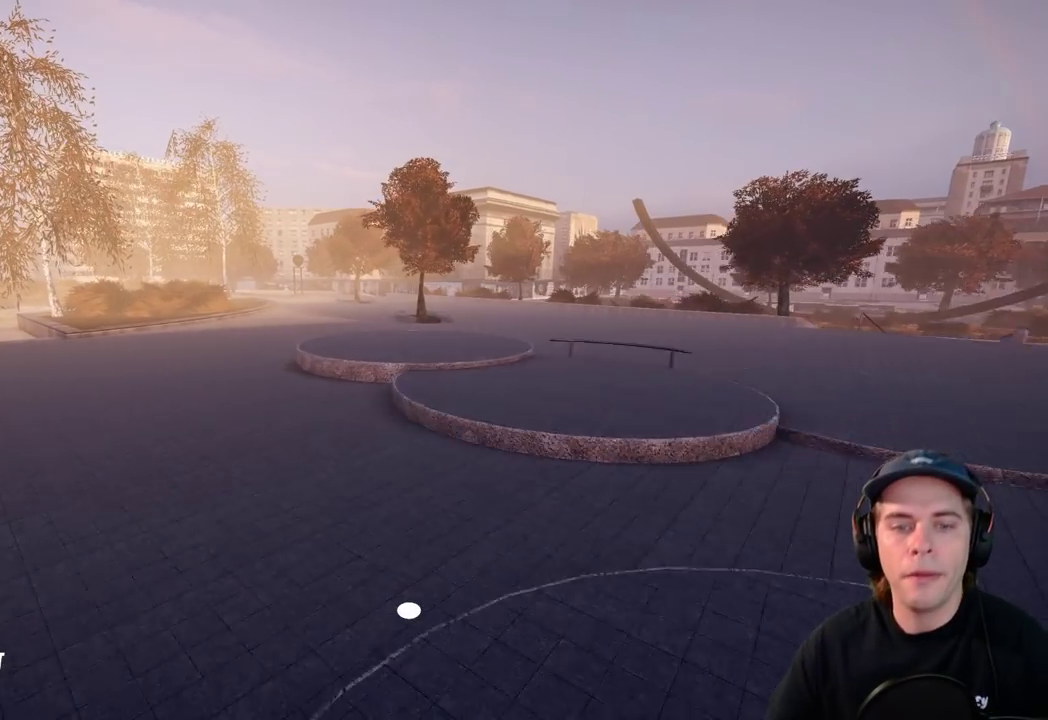
{"dt_ms": 500, "buttons": [], "left_stick": "center", "right_stick": "up-right"}
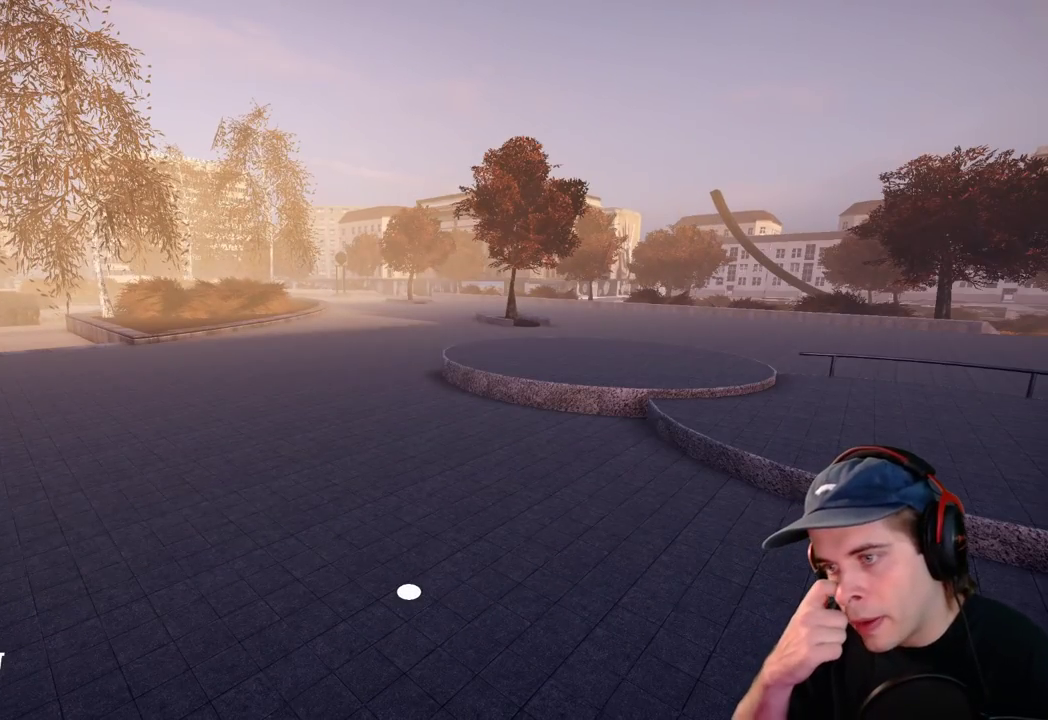
{"dt_ms": 700, "buttons": [], "left_stick": "up", "right_stick": "up-right", "events": [[683, "left_stick", "up"]]}
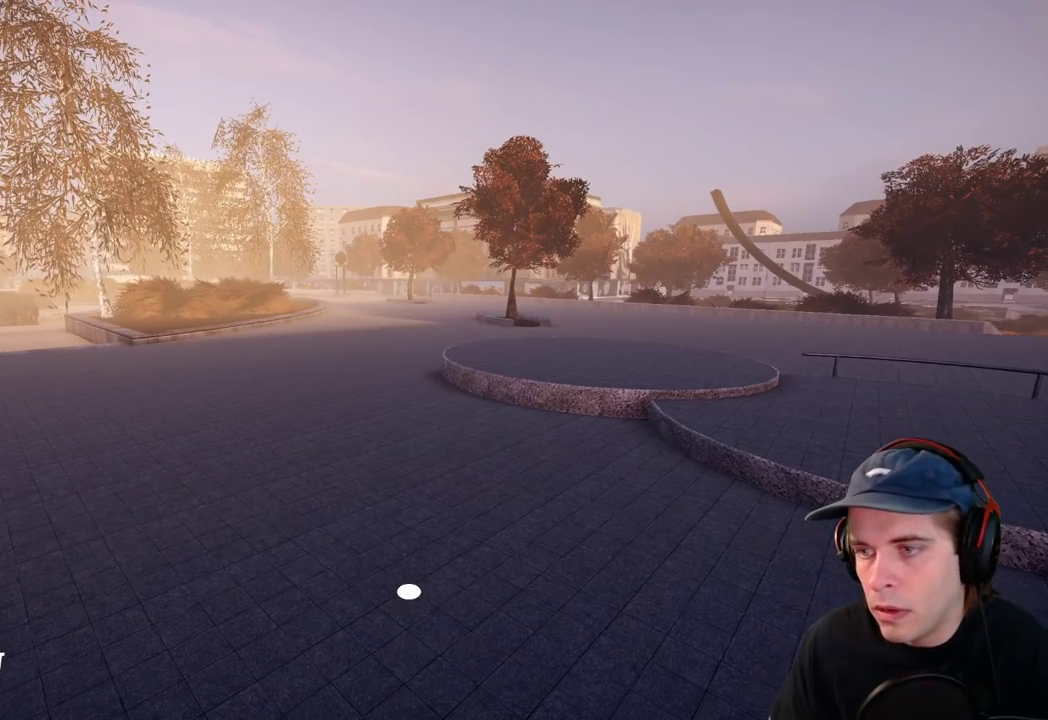
{"dt_ms": 300, "buttons": [], "left_stick": "center", "right_stick": "up-right", "events": [[217, "left_stick", "center"]]}
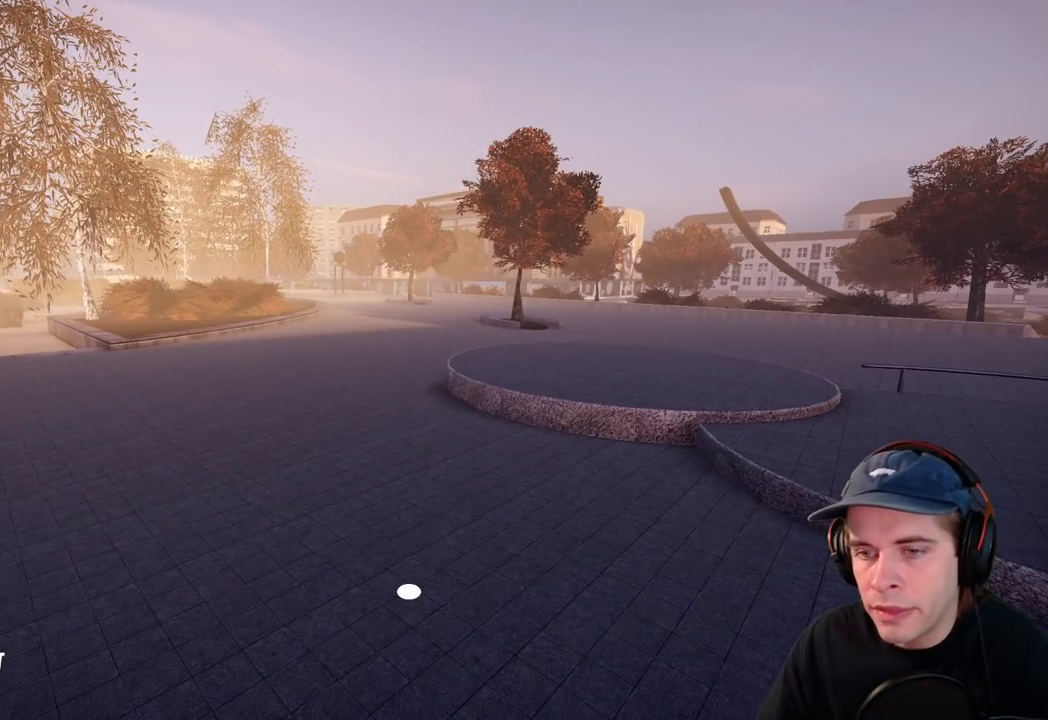
{"dt_ms": 500, "buttons": [], "left_stick": "up", "right_stick": "up-right"}
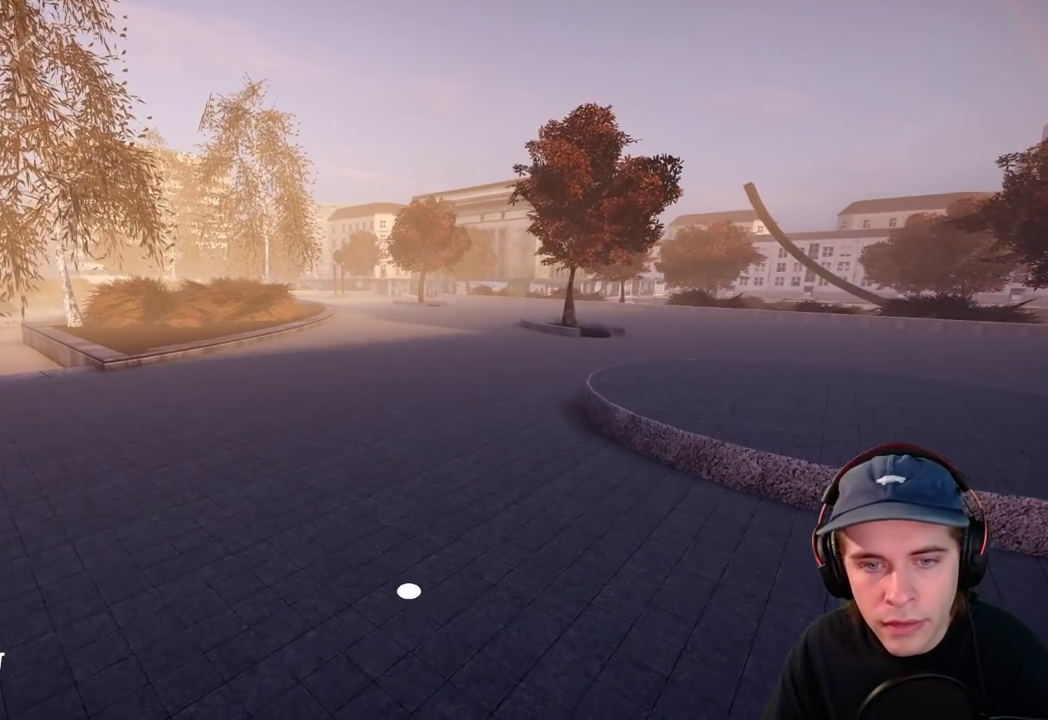
{"dt_ms": 700, "buttons": [], "left_stick": "up-left", "right_stick": "left"}
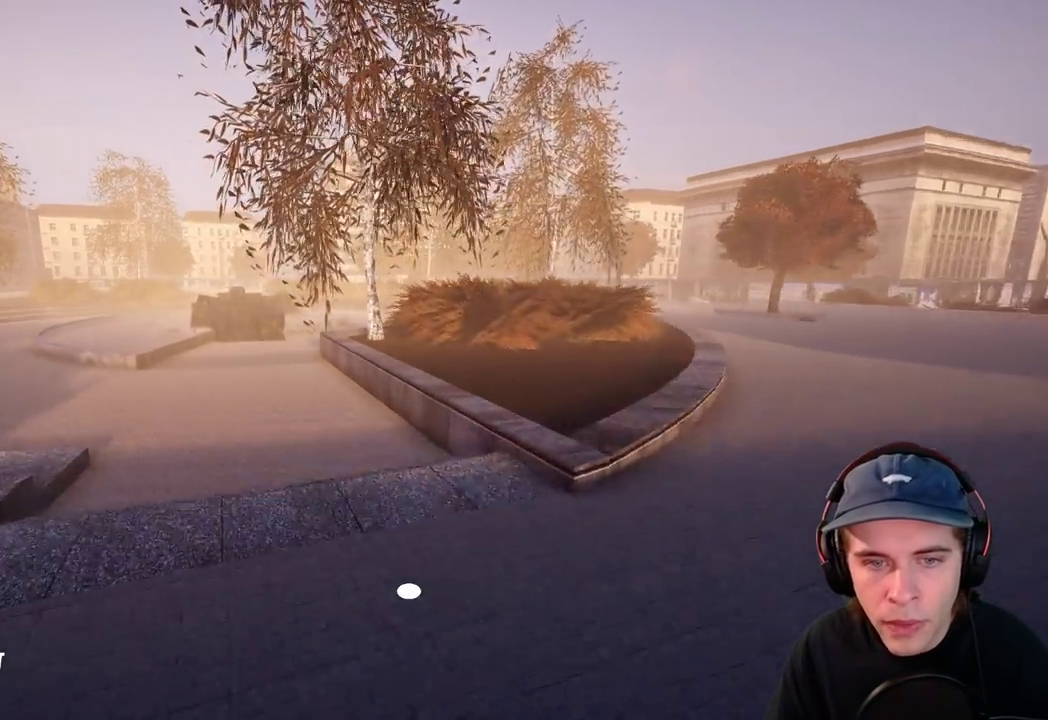
{"dt_ms": 300, "buttons": [], "left_stick": "up-left", "right_stick": "up"}
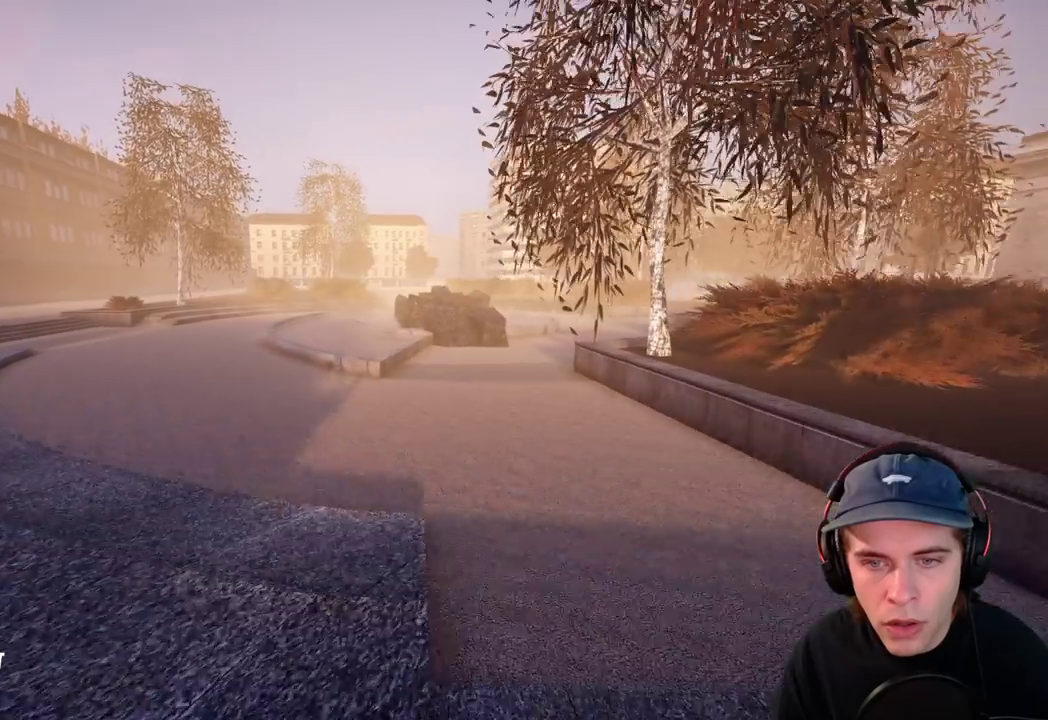
{"dt_ms": 400, "buttons": [], "left_stick": "center", "right_stick": "up", "events": [[267, "left_stick", "center"]]}
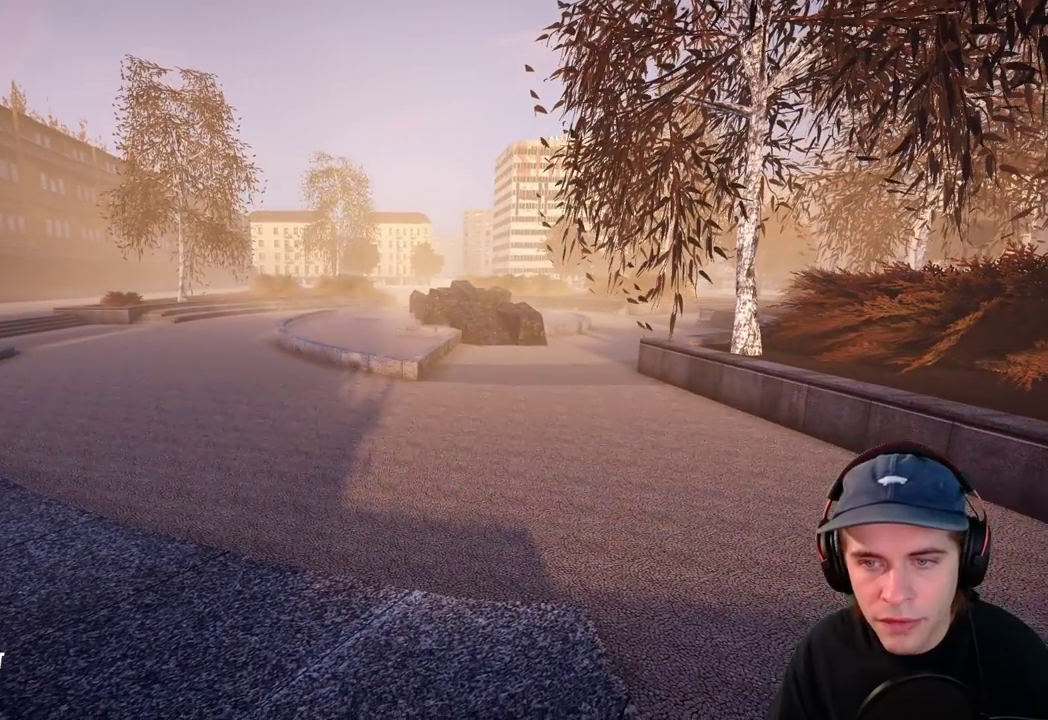
{"dt_ms": 600, "buttons": [], "left_stick": "center", "right_stick": "up", "events": []}
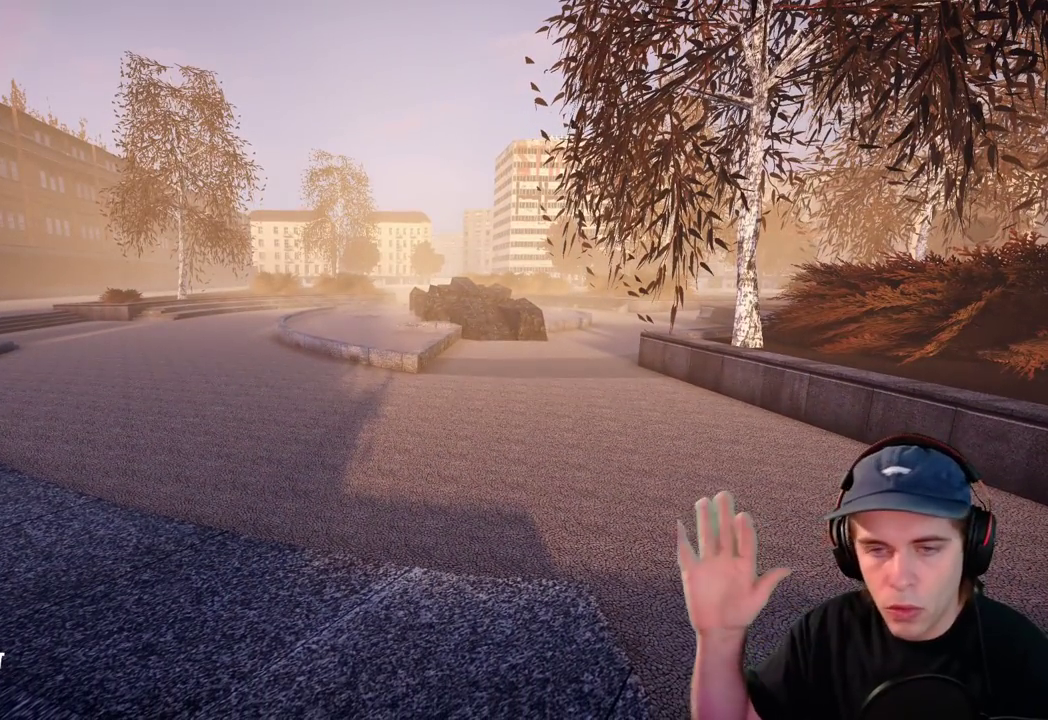
{"dt_ms": 300, "buttons": [], "left_stick": "center", "right_stick": "up", "events": []}
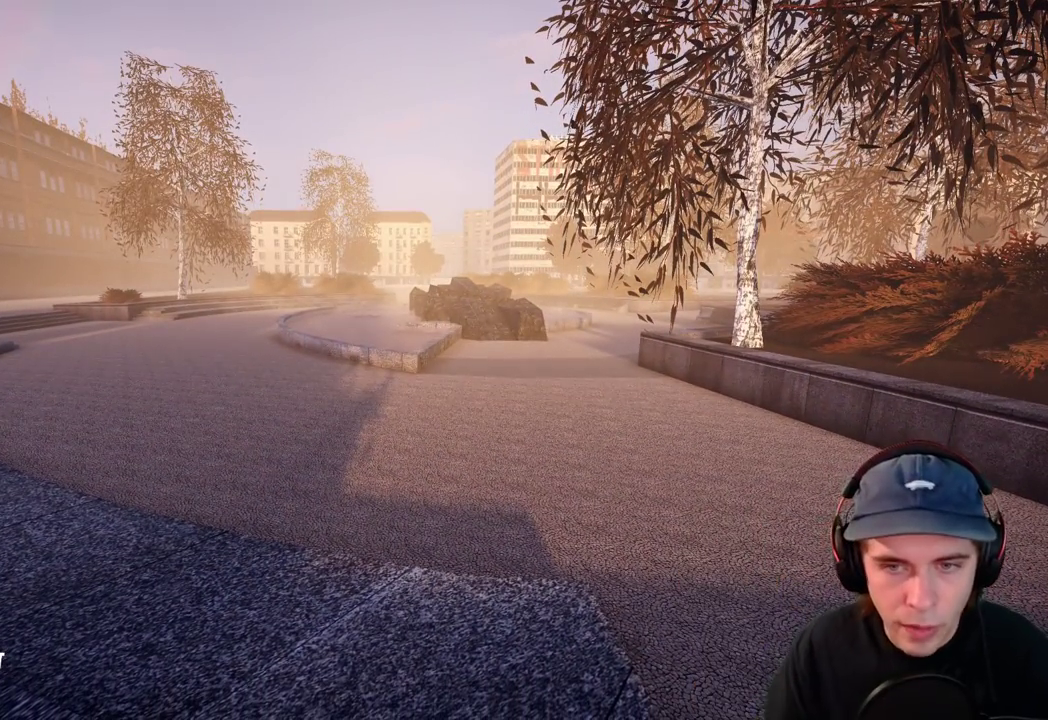
{"dt_ms": 700, "buttons": ["R2"], "left_stick": "center", "right_stick": "right", "events": [[500, "right_stick", "right"], [600, "R2", "down"]]}
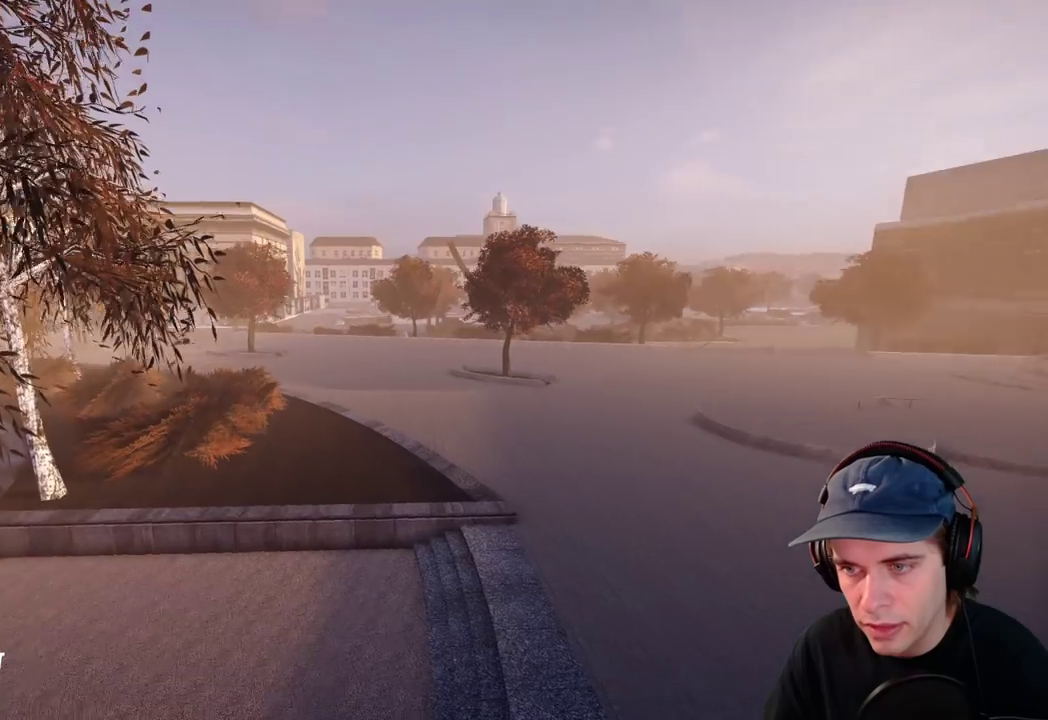
{"dt_ms": 300, "buttons": ["R2"], "left_stick": "center", "right_stick": "right"}
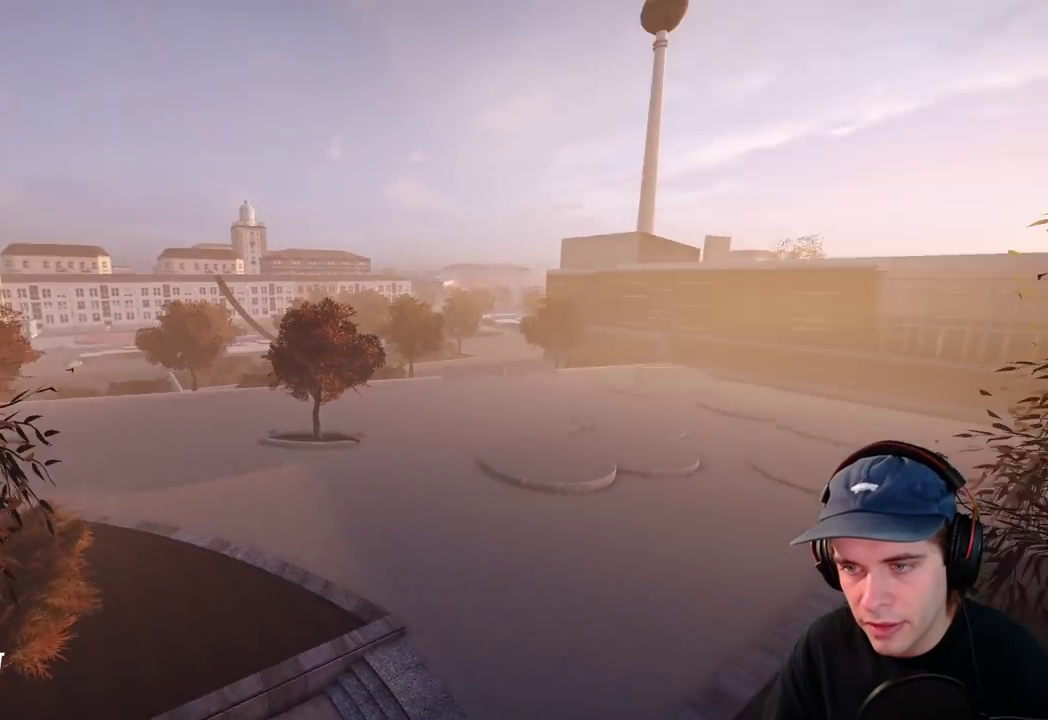
{"dt_ms": 700, "buttons": [], "left_stick": "center", "right_stick": "up-right", "events": [[100, "R2", "up"], [283, "right_stick", "up"], [617, "right_stick", "up-right"]]}
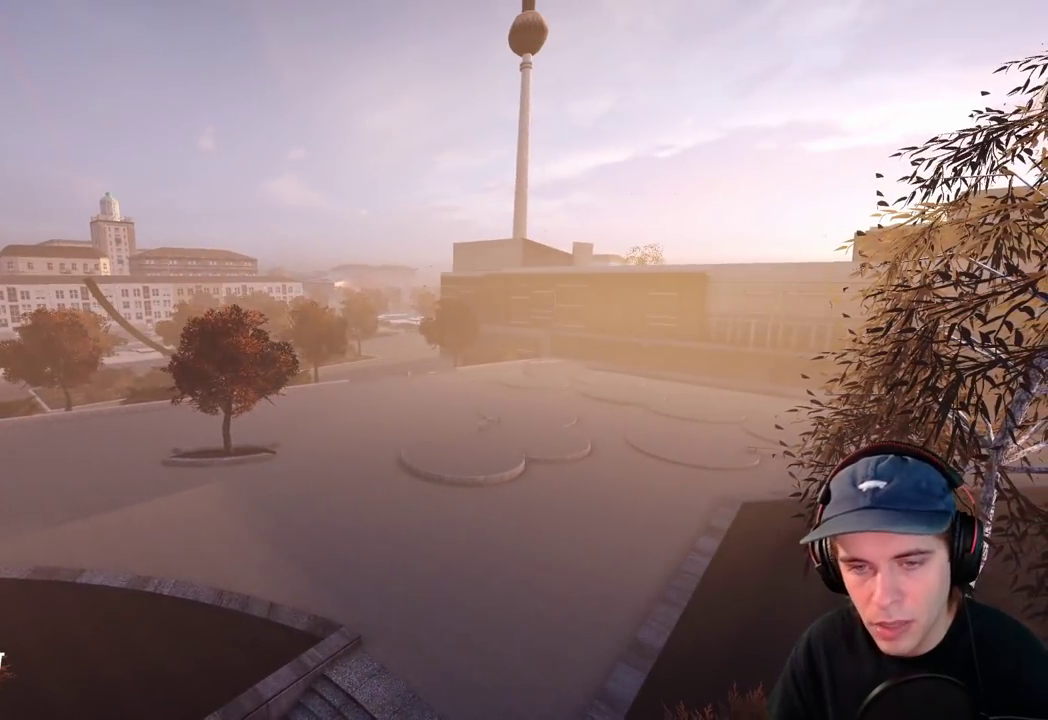
{"dt_ms": 500, "buttons": [], "left_stick": "center", "right_stick": "up-right", "events": [[150, "right_stick", "up"], [267, "right_stick", "up-right"]]}
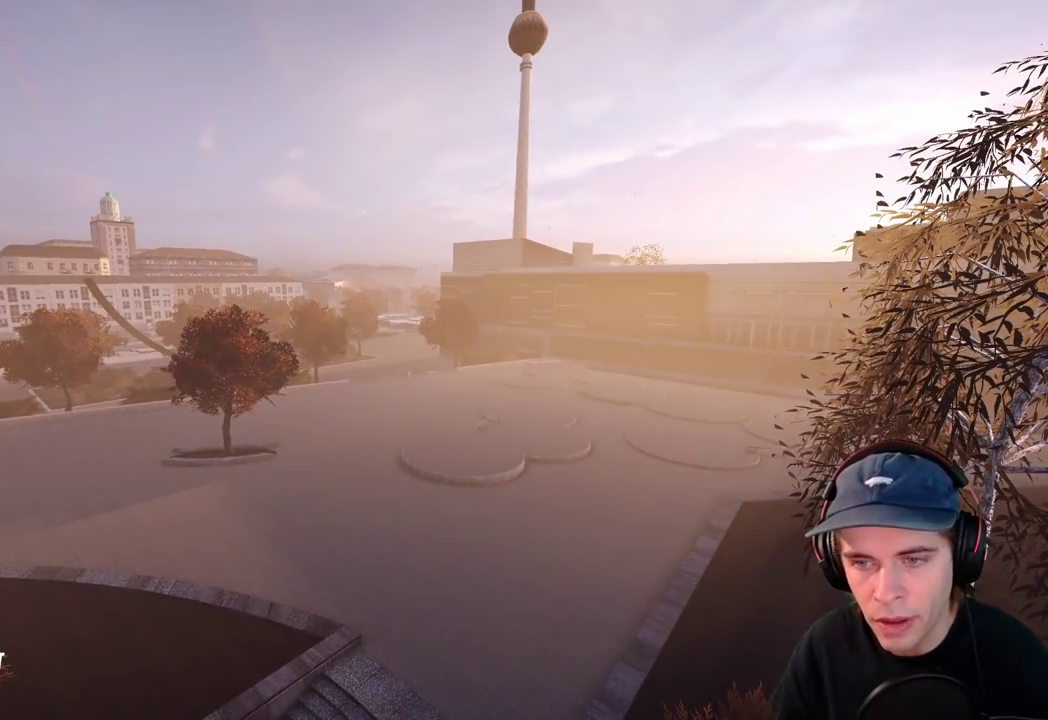
{"dt_ms": 500, "buttons": [], "left_stick": "center", "right_stick": "up-right", "events": [[17, "right_stick", "up"], [350, "right_stick", "up-right"]]}
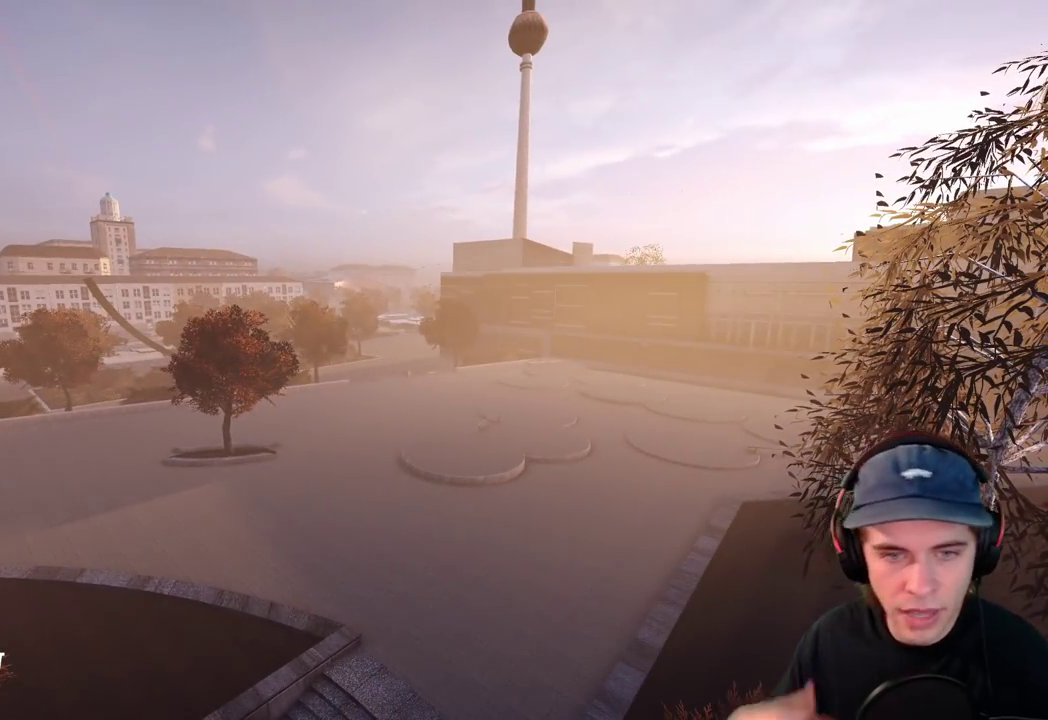
{"dt_ms": 500, "buttons": [], "left_stick": "center", "right_stick": "up-right", "events": []}
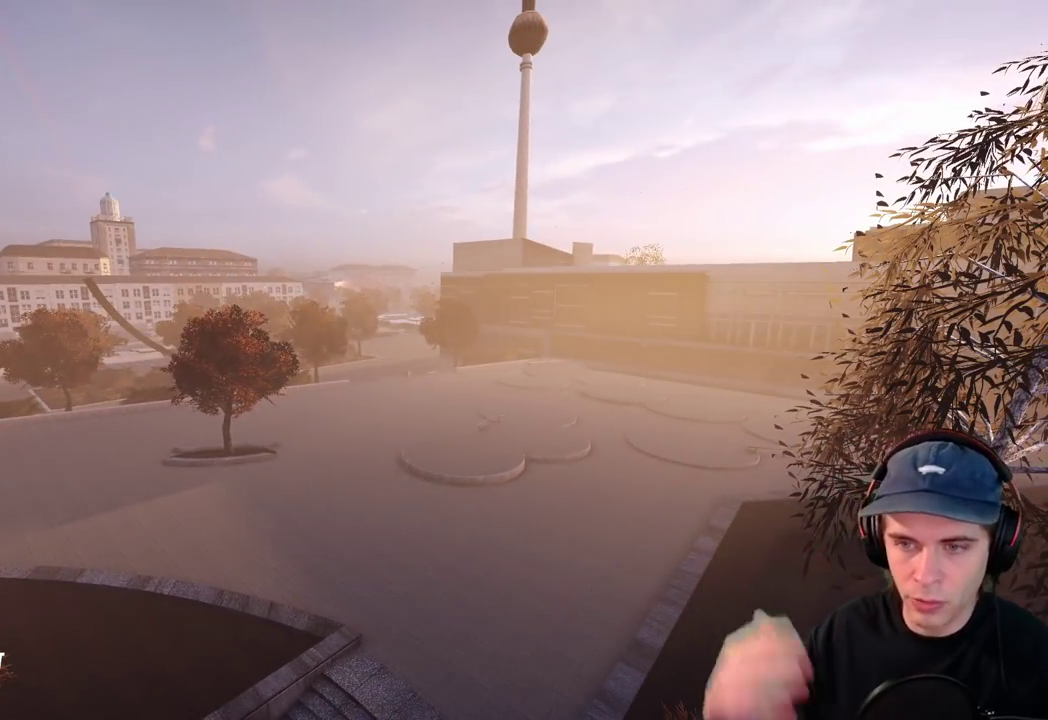
{"dt_ms": 500, "buttons": [], "left_stick": "center", "right_stick": "up-right", "events": []}
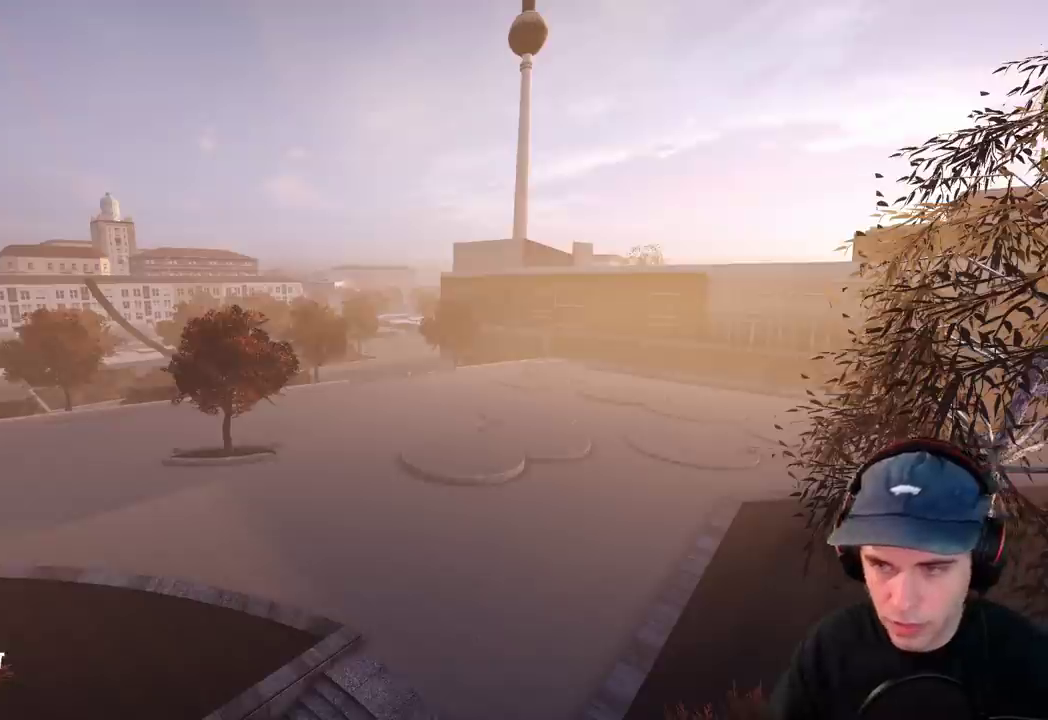
{"dt_ms": 600, "buttons": ["L2"], "left_stick": "center", "right_stick": "up-right", "events": [[50, "L2", "down"], [250, "right_stick", "up"], [583, "right_stick", "up-right"]]}